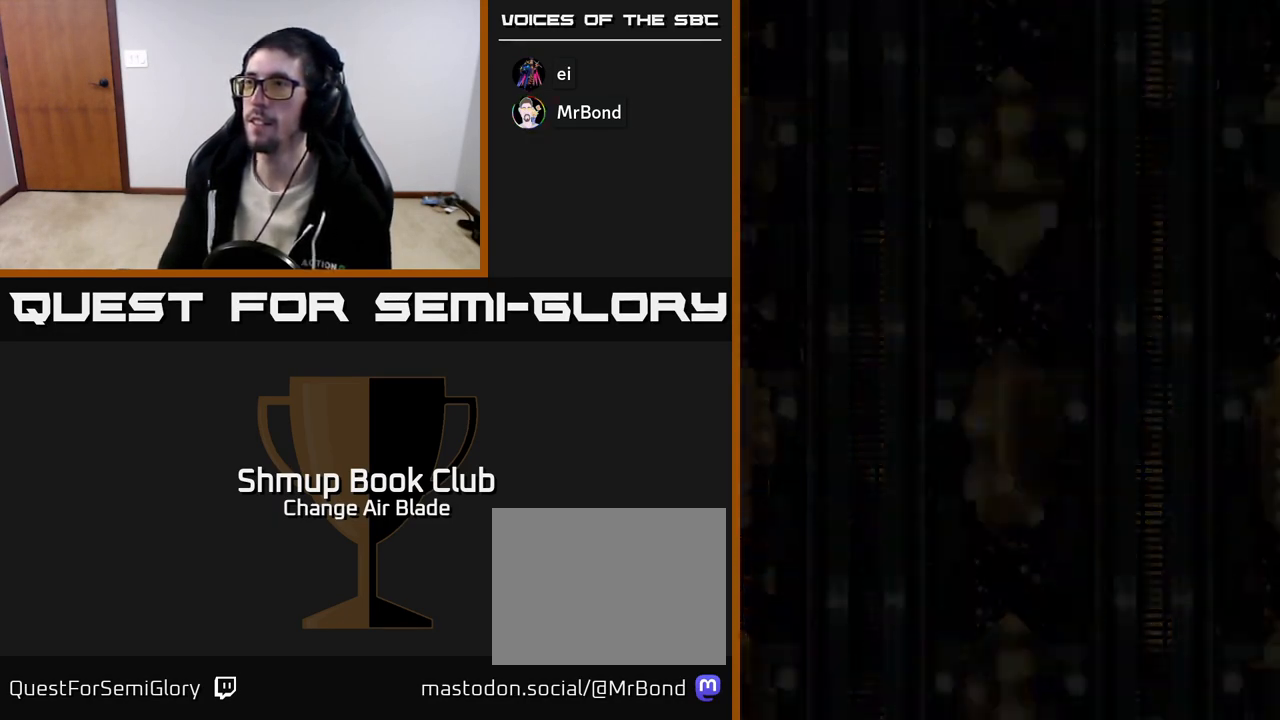
Gameplay with a controller (Xbox layout); each line is a JSON object with the inputs held at the frame after it. "events" lists button and stick changes between this image and that frame as [ms after this image, input, new state], when the widget could be followed in between.
{"buttons": ["X"], "left_stick": "center", "right_stick": "center", "events": []}
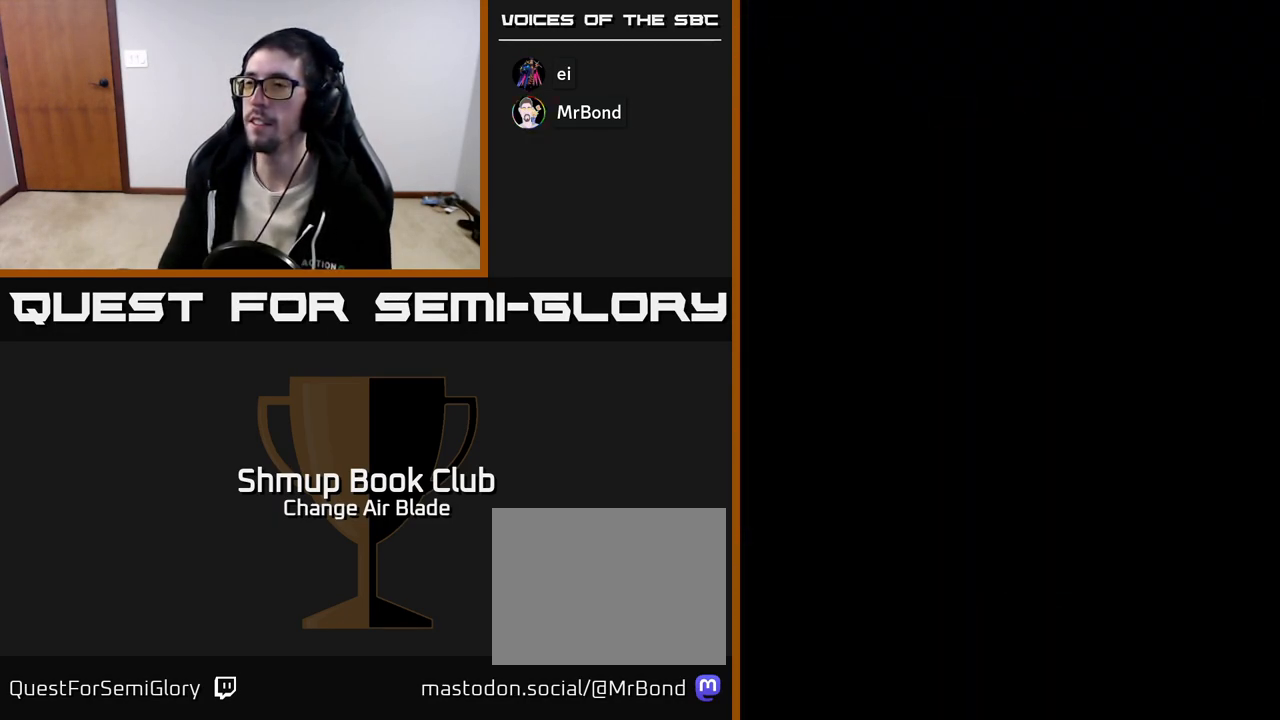
{"buttons": ["X"], "left_stick": "center", "right_stick": "center", "events": []}
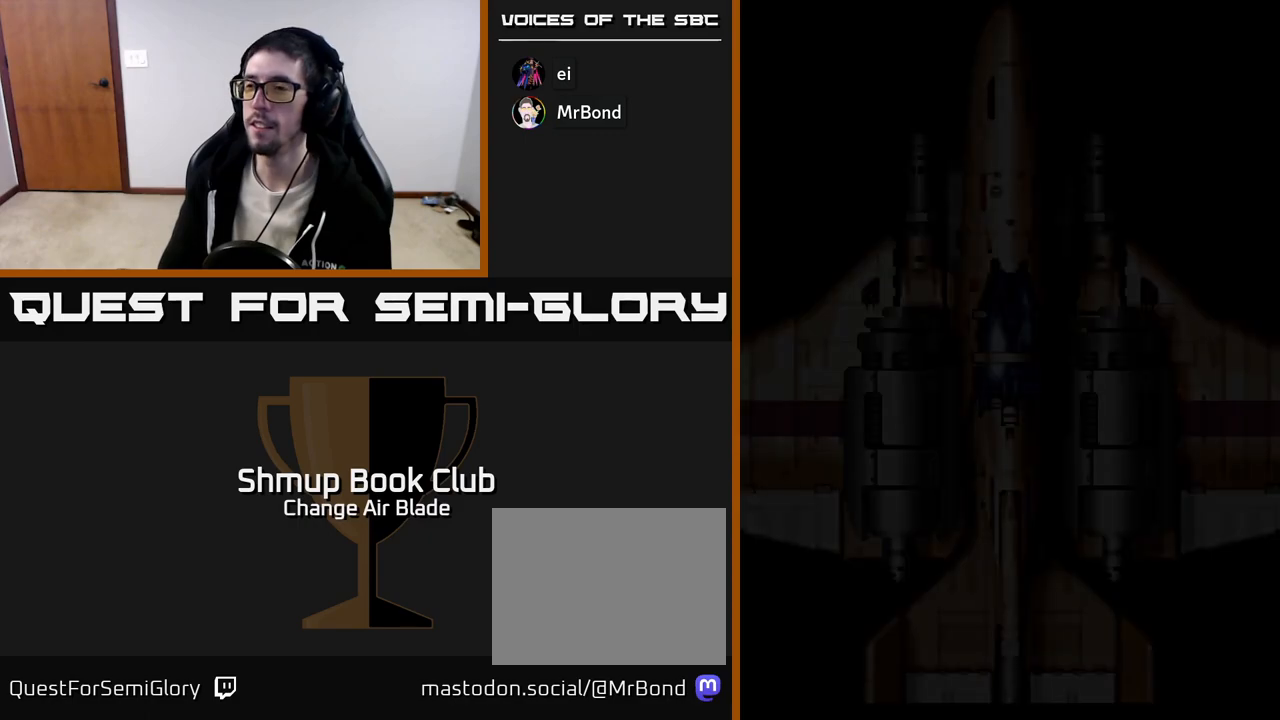
{"buttons": ["X"], "left_stick": "center", "right_stick": "center", "events": []}
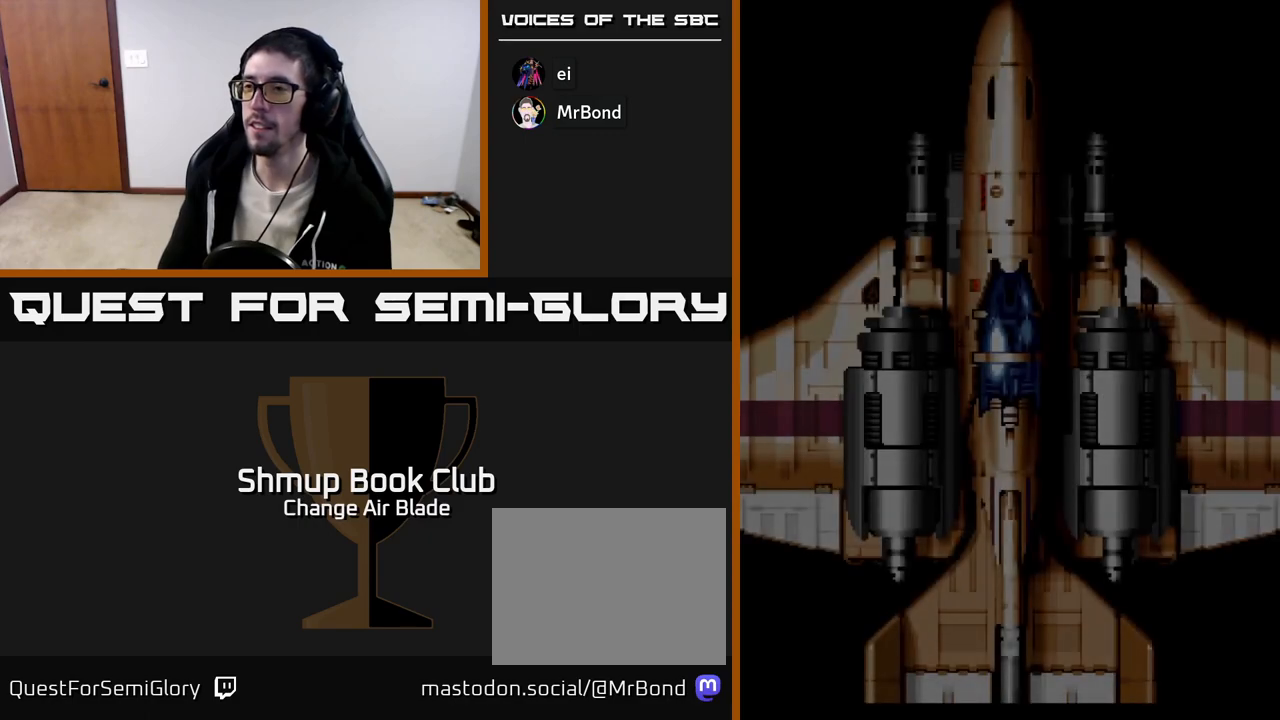
{"buttons": ["A"], "left_stick": "center", "right_stick": "center", "events": [[133, "X", "up"], [217, "X", "down"], [333, "X", "up"], [383, "A", "down"]]}
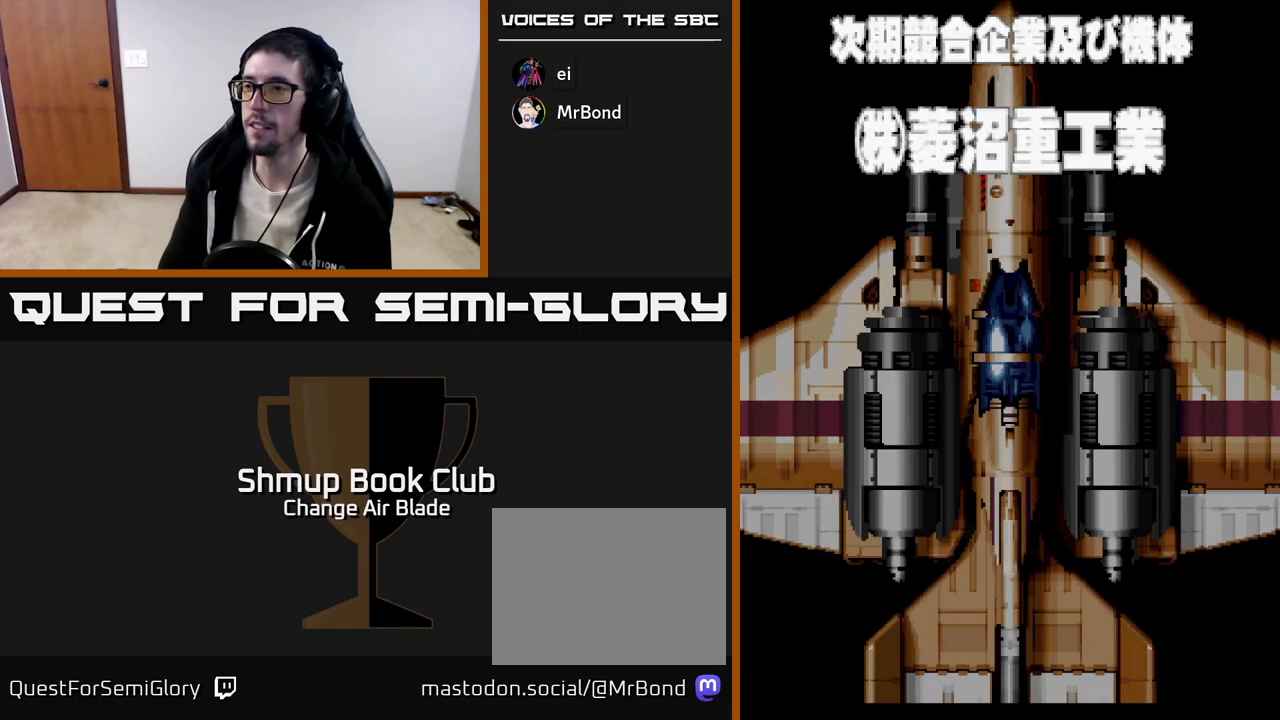
{"buttons": [], "left_stick": "center", "right_stick": "center", "events": [[17, "A", "up"], [133, "A", "down"], [200, "A", "up"], [300, "A", "down"], [317, "X", "down"], [417, "A", "up"], [450, "A", "down"], [467, "X", "up"], [483, "A", "up"]]}
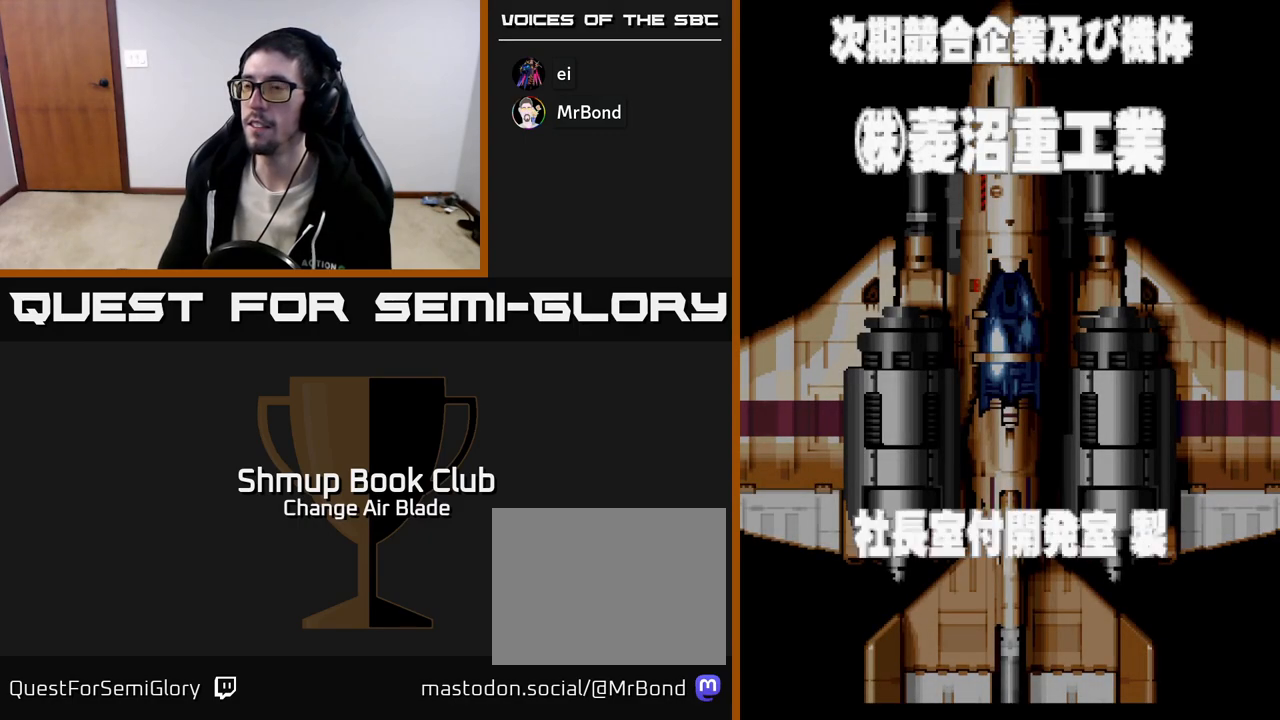
{"buttons": [], "left_stick": "center", "right_stick": "center", "events": [[67, "A", "down"], [67, "X", "down"], [167, "X", "up"], [283, "X", "down"], [383, "A", "up"], [400, "X", "up"]]}
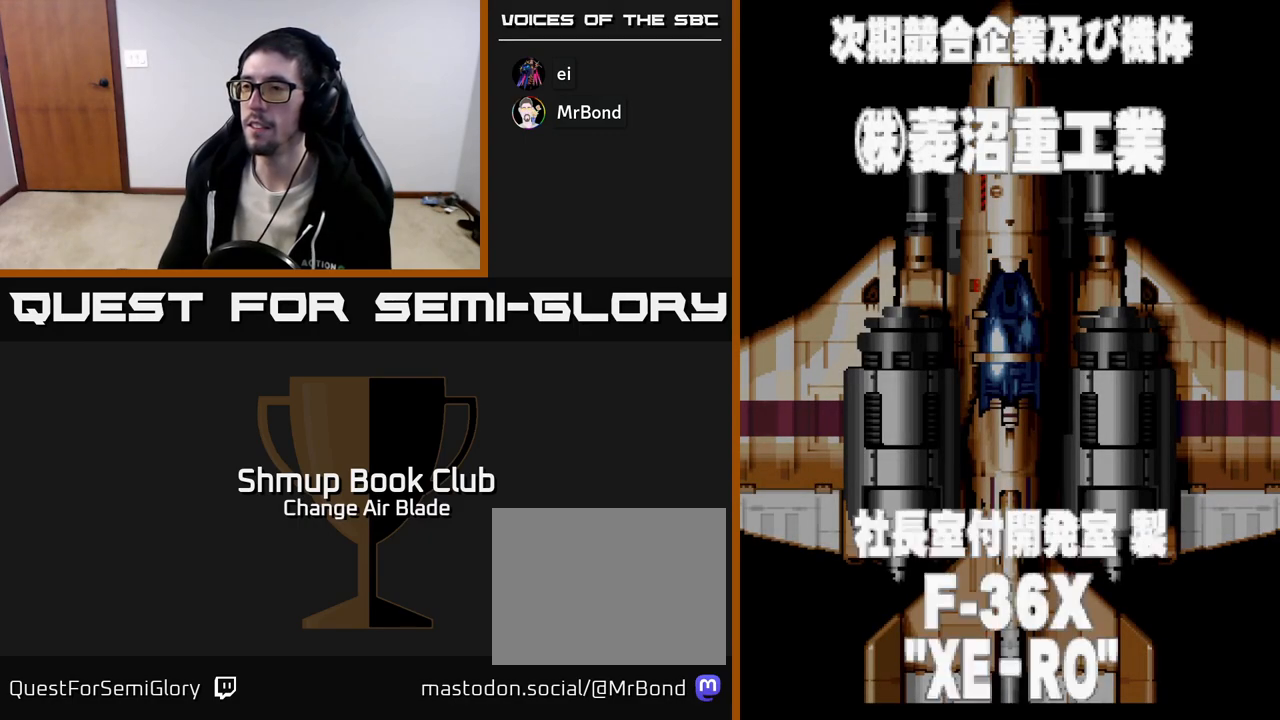
{"buttons": ["X"], "left_stick": "center", "right_stick": "center", "events": [[33, "START", "down"], [200, "START", "up"], [433, "X", "down"]]}
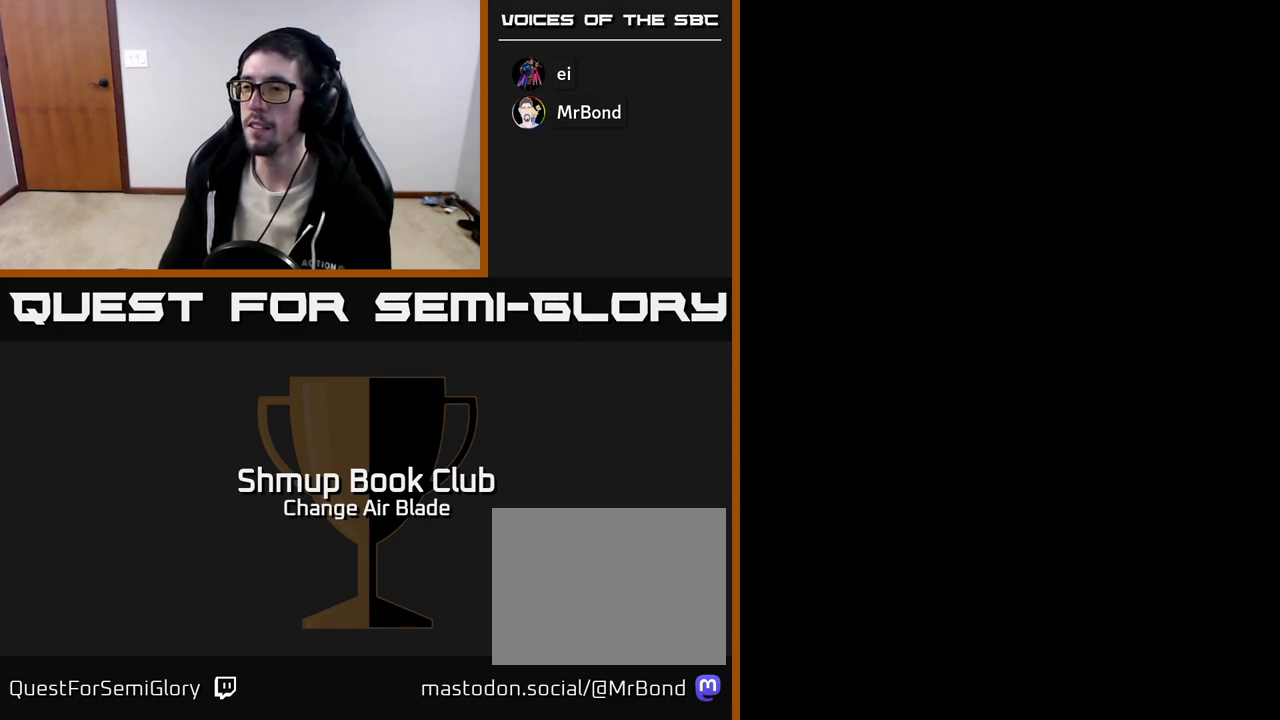
{"buttons": ["X", "DPAD_RIGHT"], "left_stick": "center", "right_stick": "center", "events": [[483, "DPAD_RIGHT", "down"]]}
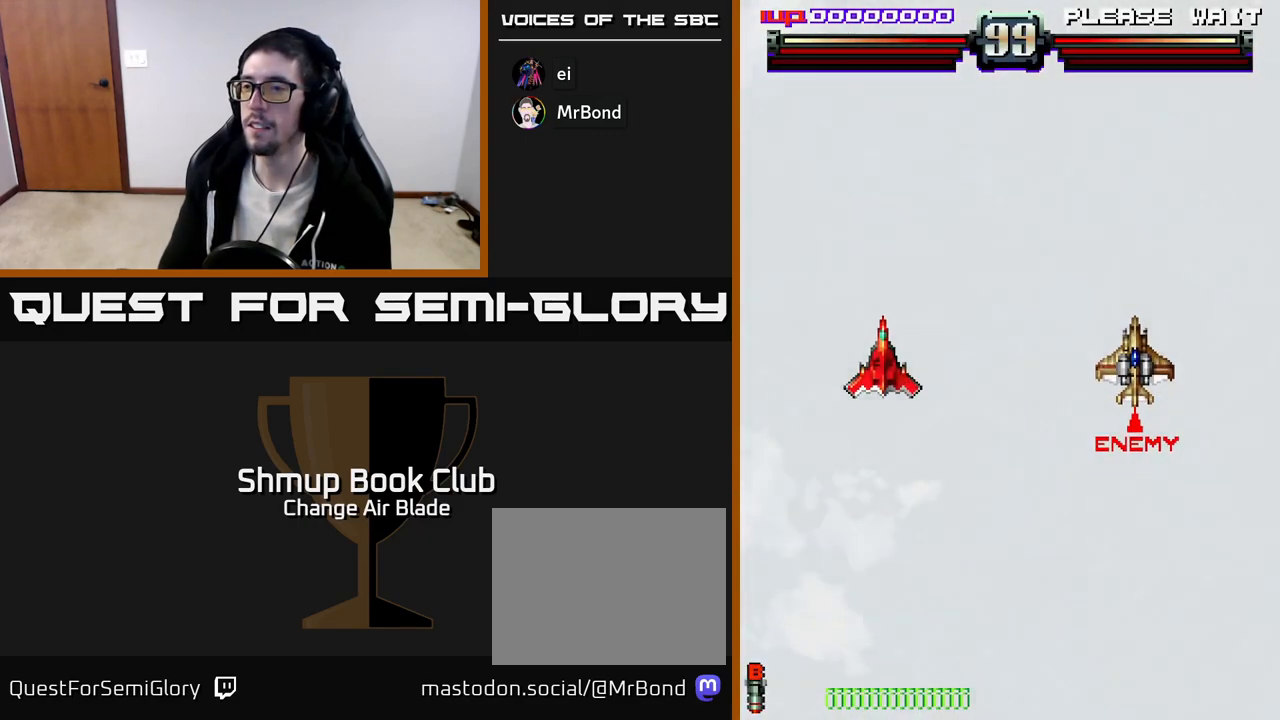
{"buttons": ["DPAD_DOWN", "DPAD_RIGHT"], "left_stick": "center", "right_stick": "center", "events": [[117, "DPAD_DOWN", "down"], [317, "X", "up"], [383, "X", "down"], [467, "X", "up"]]}
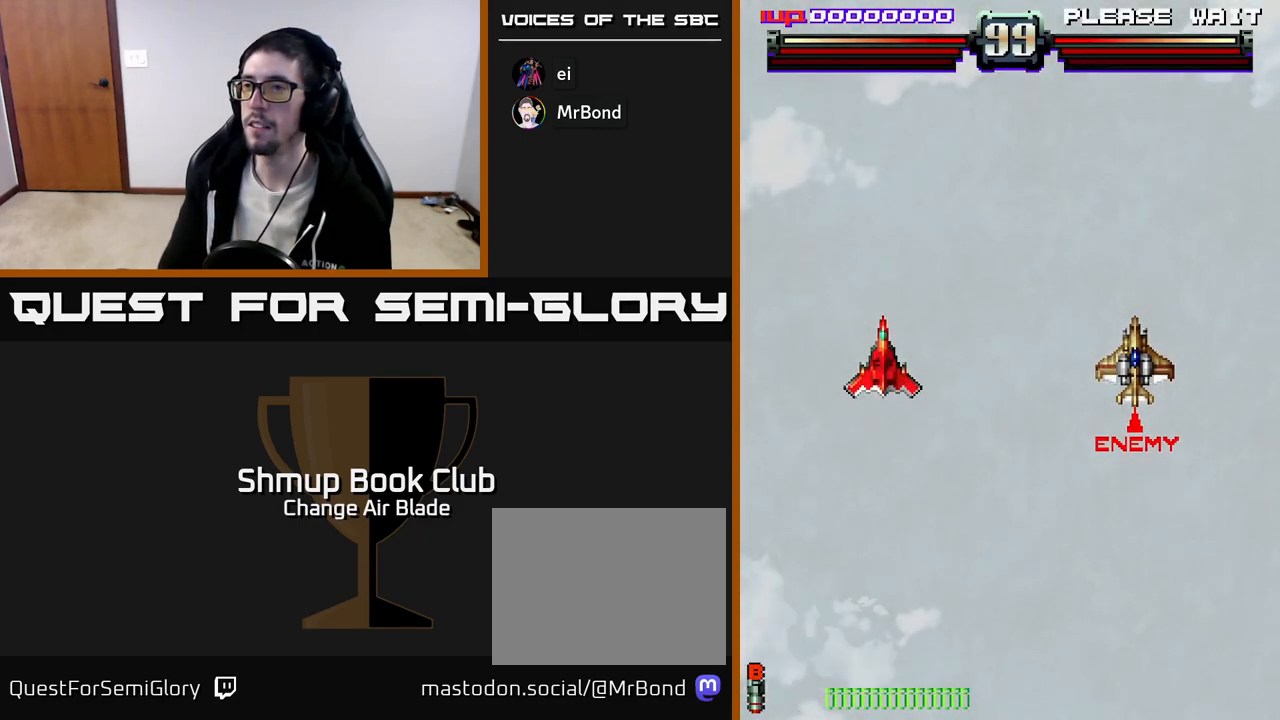
{"buttons": ["A", "DPAD_DOWN", "DPAD_RIGHT"], "left_stick": "center", "right_stick": "center", "events": [[67, "X", "down"], [150, "A", "down"], [183, "X", "up"], [333, "A", "up"], [383, "X", "down"], [417, "A", "down"], [500, "X", "up"]]}
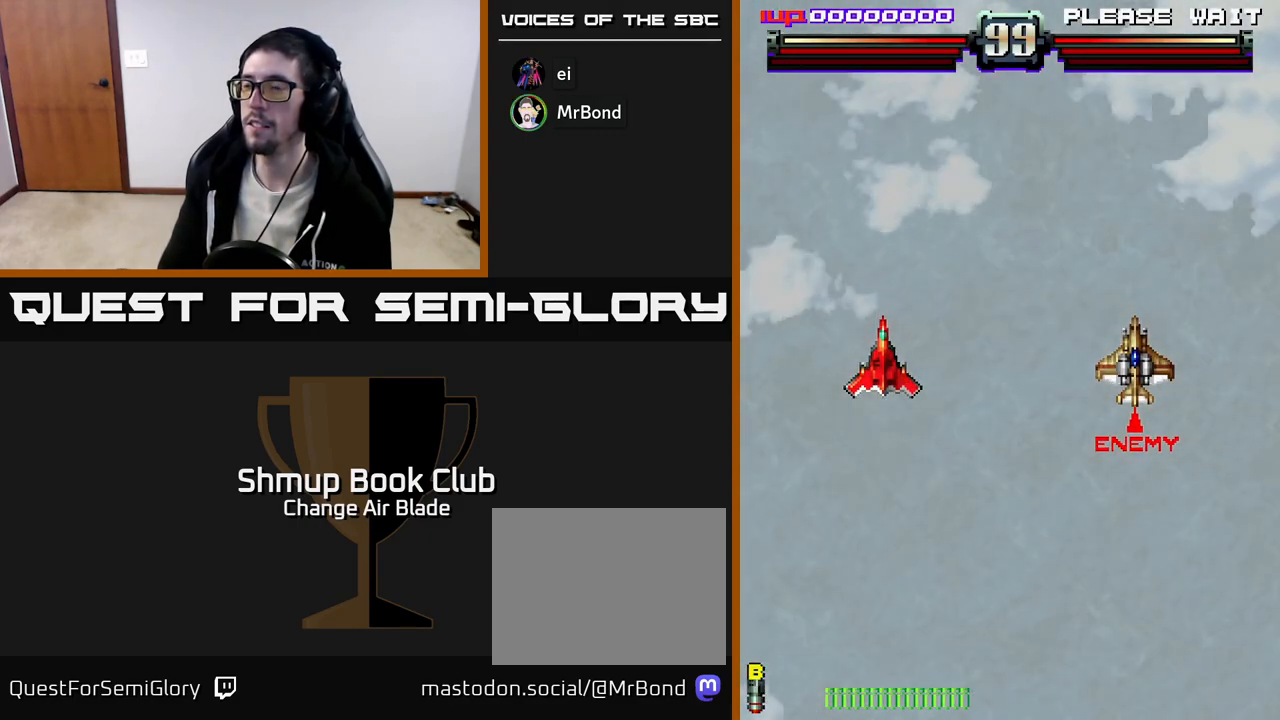
{"buttons": ["DPAD_RIGHT"], "left_stick": "center", "right_stick": "center", "events": [[67, "A", "up"], [133, "X", "down"], [183, "A", "down"], [233, "X", "up"], [283, "A", "up"], [317, "DPAD_DOWN", "up"]]}
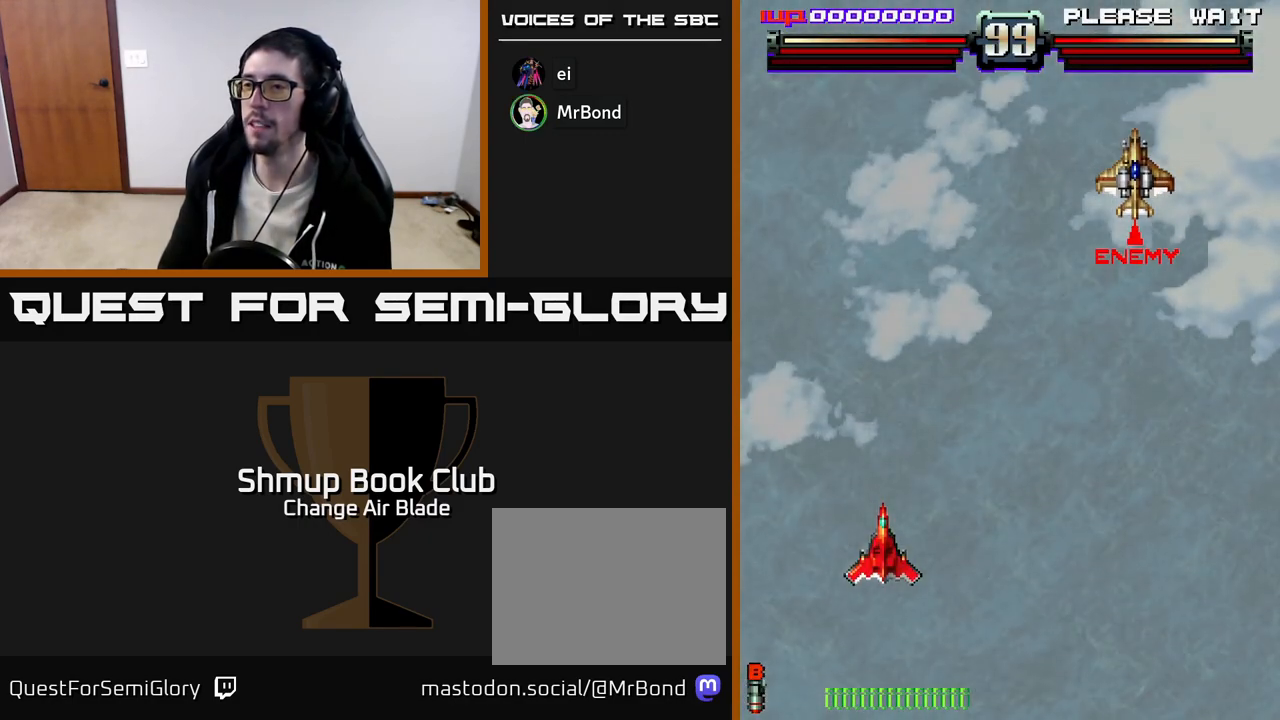
{"buttons": ["X", "DPAD_RIGHT"], "left_stick": "center", "right_stick": "center", "events": [[183, "X", "down"], [250, "DPAD_RIGHT", "up"], [500, "DPAD_RIGHT", "down"]]}
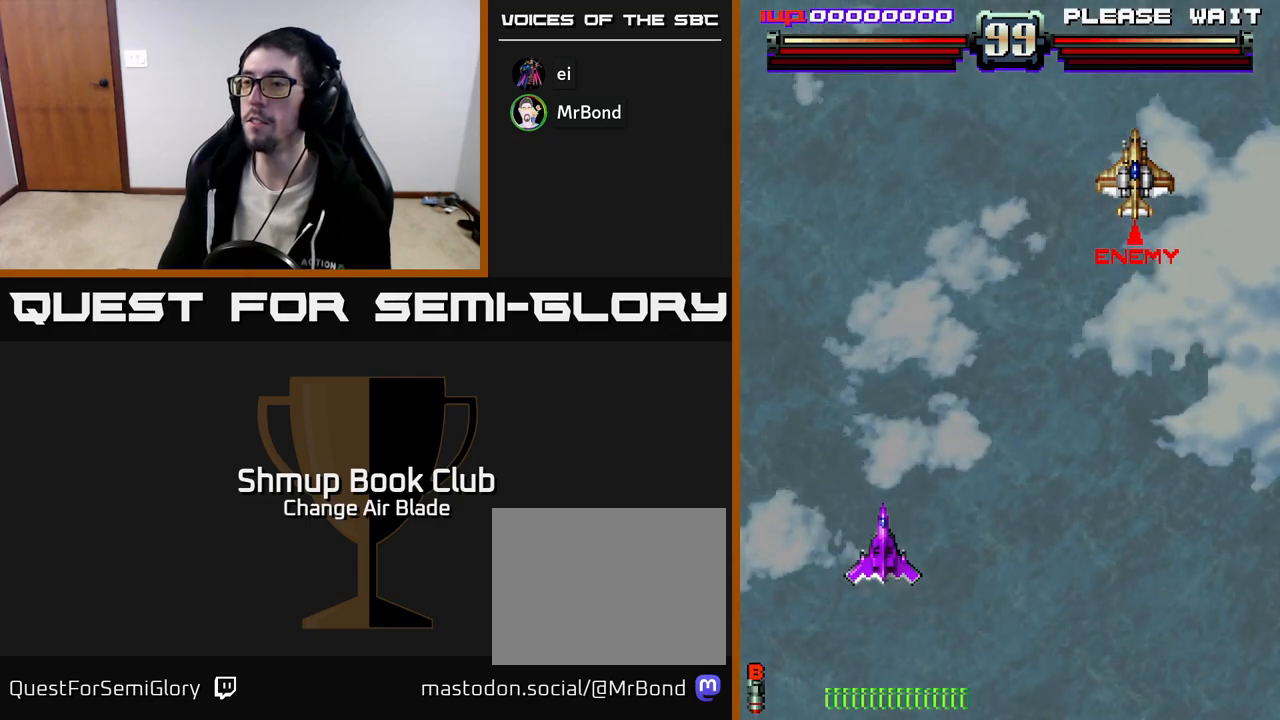
{"buttons": ["X", "DPAD_RIGHT"], "left_stick": "center", "right_stick": "center", "events": []}
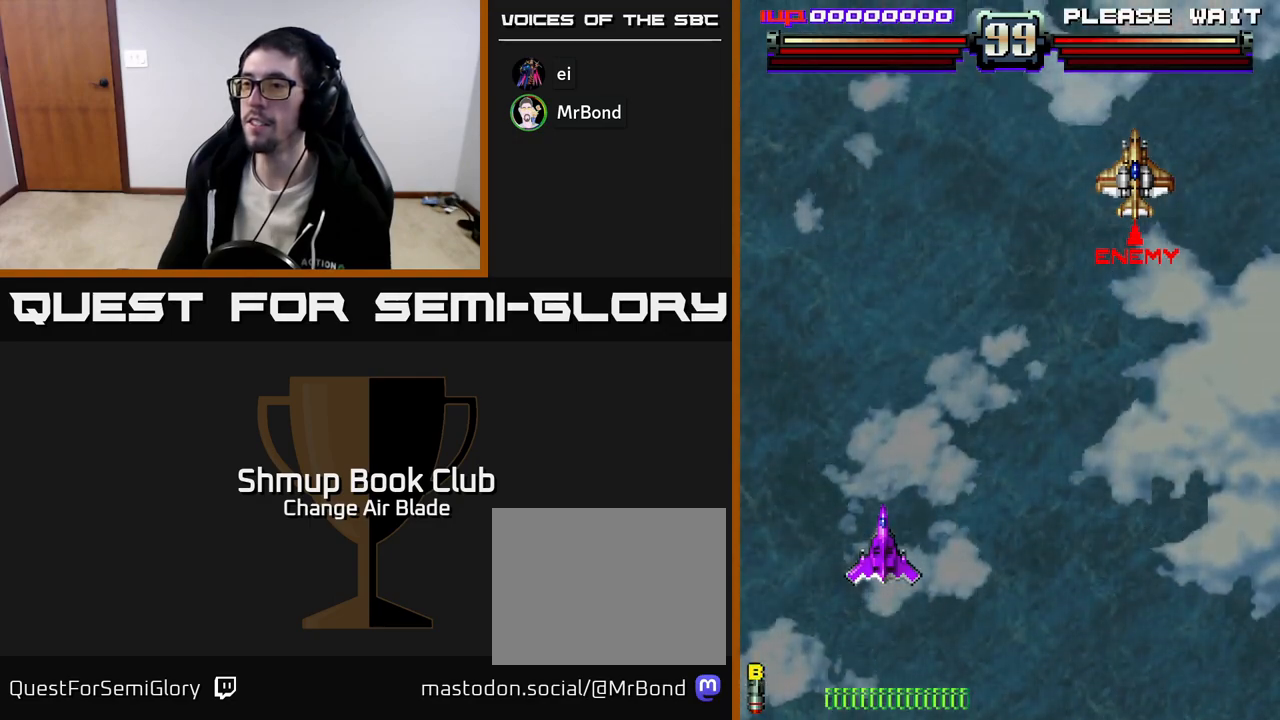
{"buttons": ["A", "DPAD_RIGHT"], "left_stick": "center", "right_stick": "center", "events": [[450, "X", "up"], [500, "A", "down"]]}
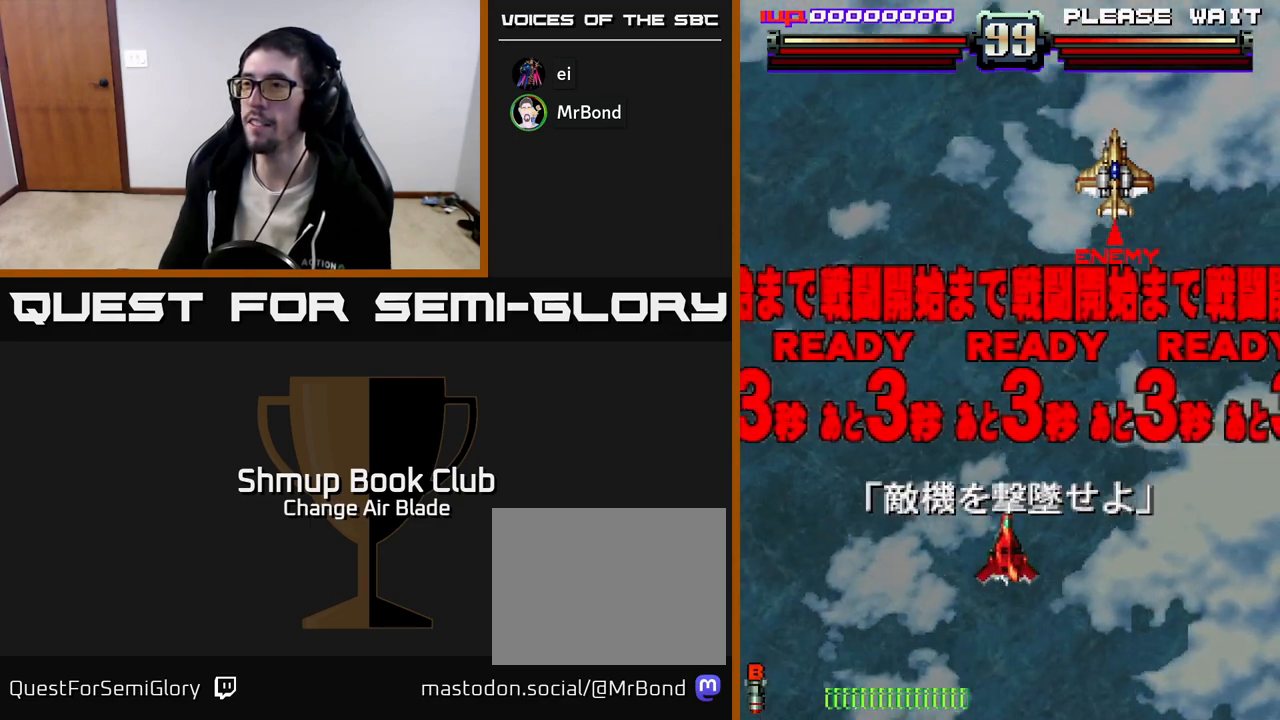
{"buttons": ["A"], "left_stick": "center", "right_stick": "center", "events": [[267, "DPAD_DOWN", "down"], [300, "DPAD_RIGHT", "up"], [417, "DPAD_LEFT", "down"], [483, "DPAD_DOWN", "up"], [500, "DPAD_LEFT", "up"]]}
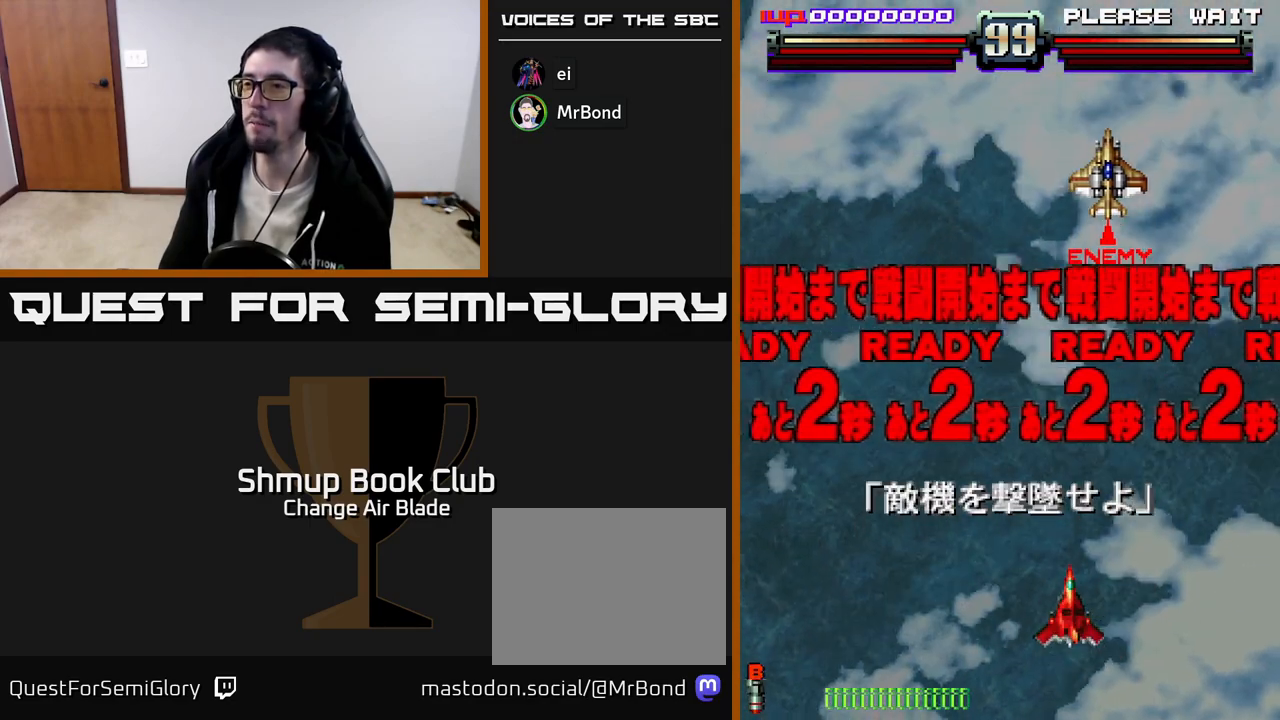
{"buttons": ["X", "DPAD_UP"], "left_stick": "center", "right_stick": "center", "events": [[50, "A", "up"], [100, "X", "down"], [417, "DPAD_UP", "down"]]}
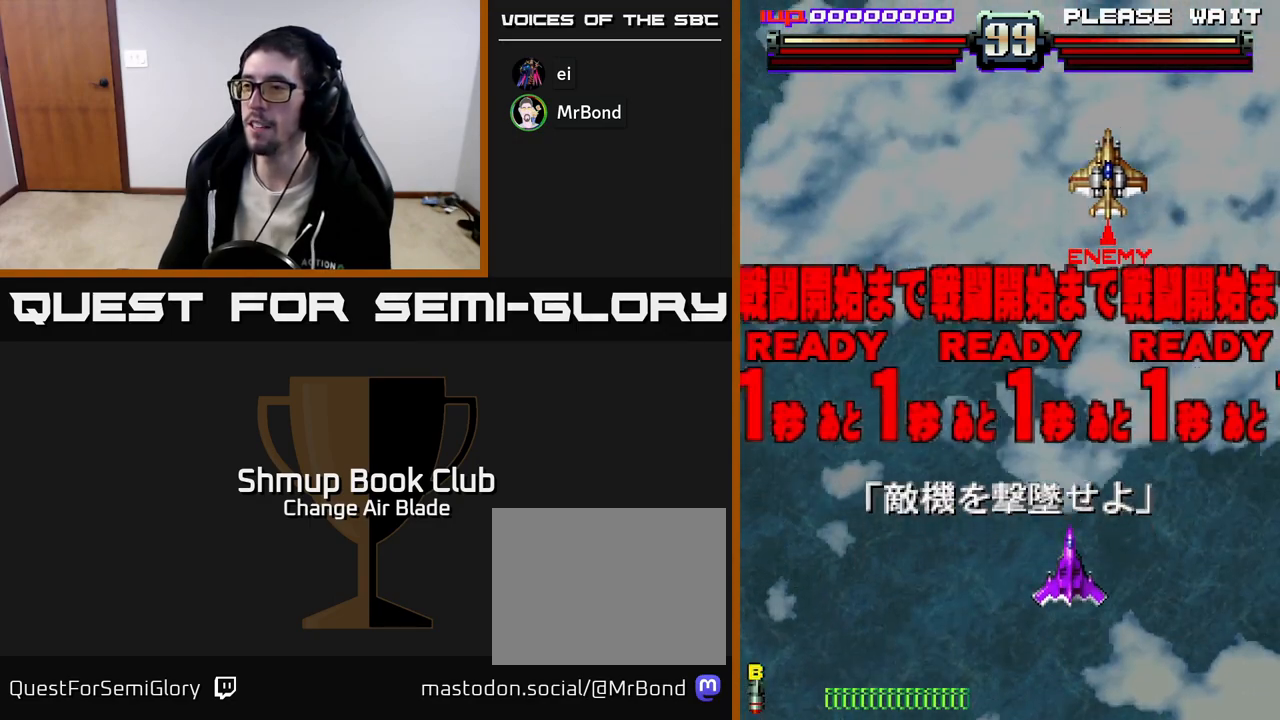
{"buttons": ["X", "DPAD_LEFT"], "left_stick": "center", "right_stick": "center", "events": [[117, "DPAD_UP", "up"], [250, "DPAD_RIGHT", "down"], [350, "DPAD_RIGHT", "up"], [400, "DPAD_LEFT", "down"]]}
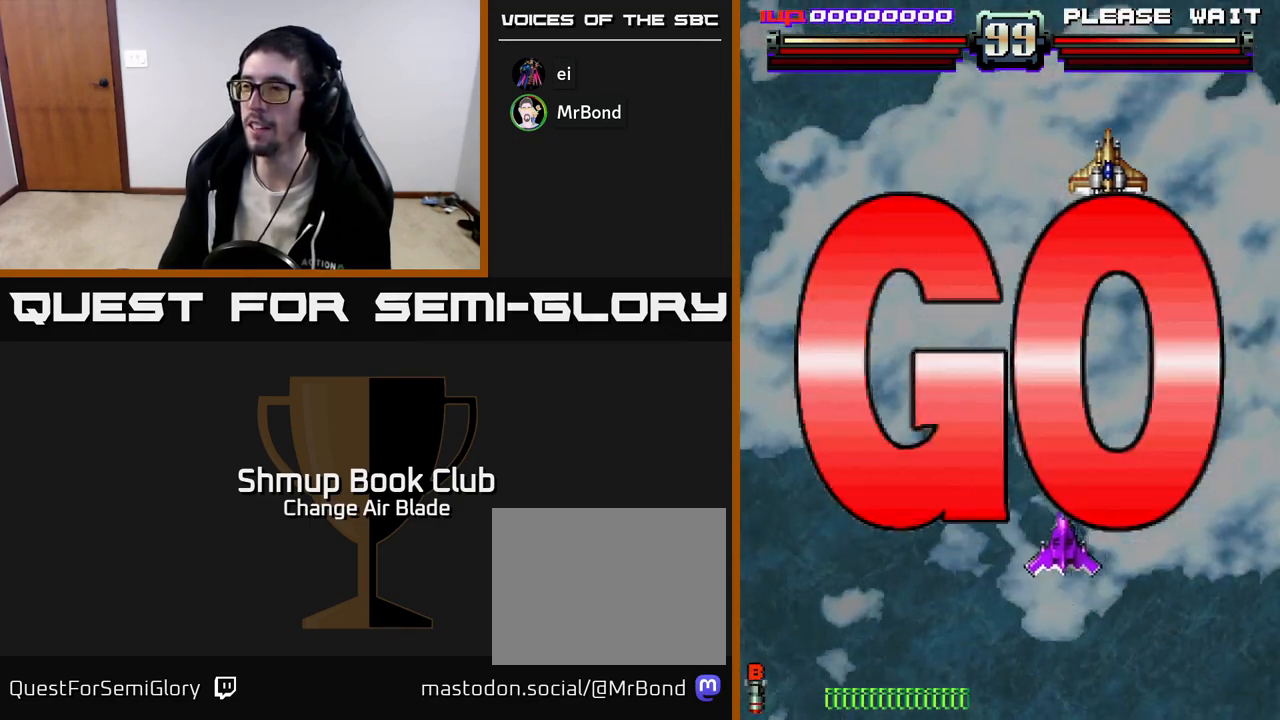
{"buttons": ["X", "DPAD_DOWN"], "left_stick": "center", "right_stick": "center", "events": [[17, "DPAD_LEFT", "up"], [33, "DPAD_UP", "down"], [50, "DPAD_RIGHT", "down"], [83, "DPAD_RIGHT", "up"], [300, "DPAD_UP", "up"], [433, "DPAD_DOWN", "down"]]}
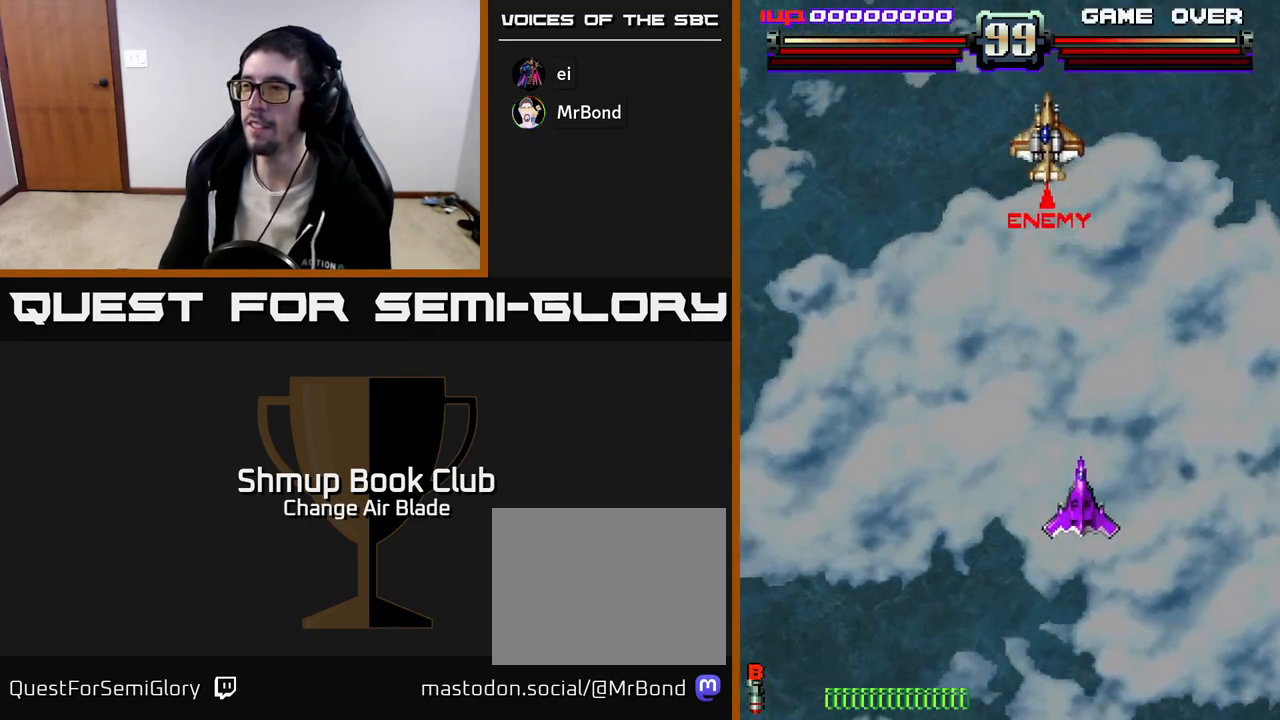
{"buttons": ["A"], "left_stick": "center", "right_stick": "center", "events": [[67, "A", "down"], [67, "DPAD_DOWN", "up"], [67, "X", "up"], [133, "DPAD_LEFT", "down"], [500, "DPAD_LEFT", "up"]]}
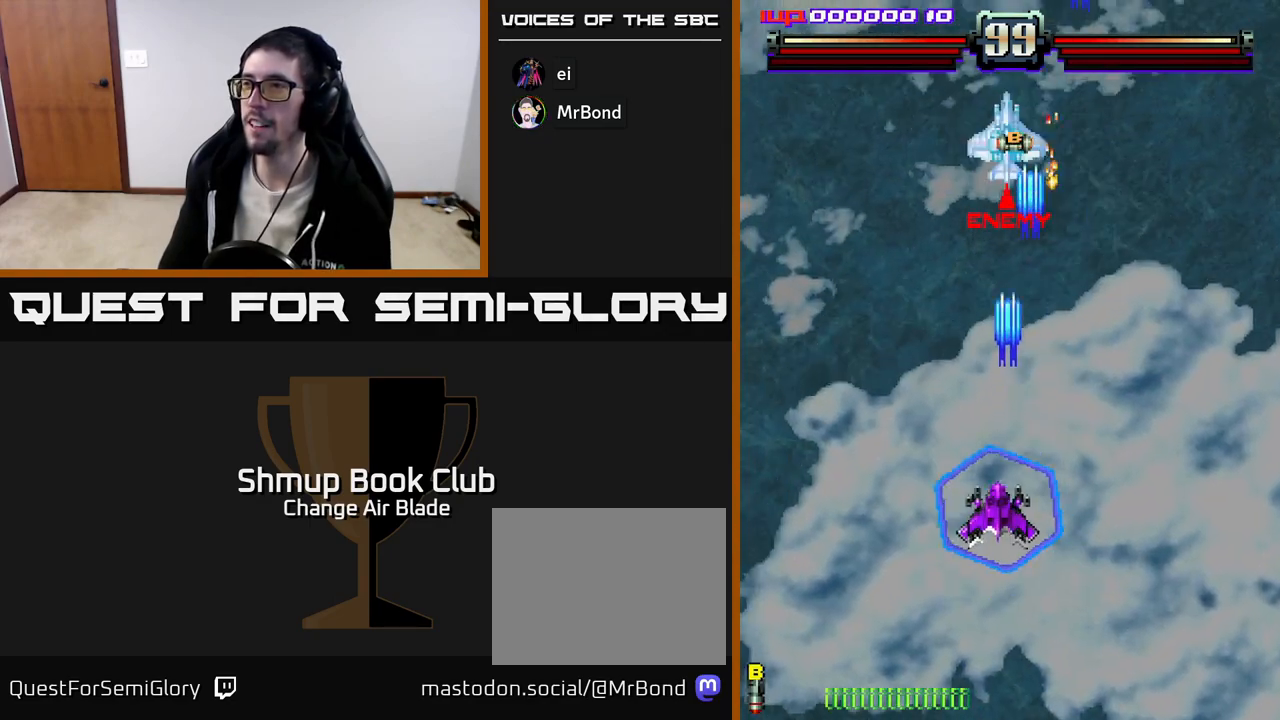
{"buttons": ["A", "DPAD_UP"], "left_stick": "center", "right_stick": "center", "events": [[33, "DPAD_RIGHT", "down"], [150, "DPAD_RIGHT", "up"], [167, "DPAD_DOWN", "down"], [350, "DPAD_LEFT", "down"], [383, "DPAD_DOWN", "up"], [467, "DPAD_UP", "down"], [483, "DPAD_LEFT", "up"]]}
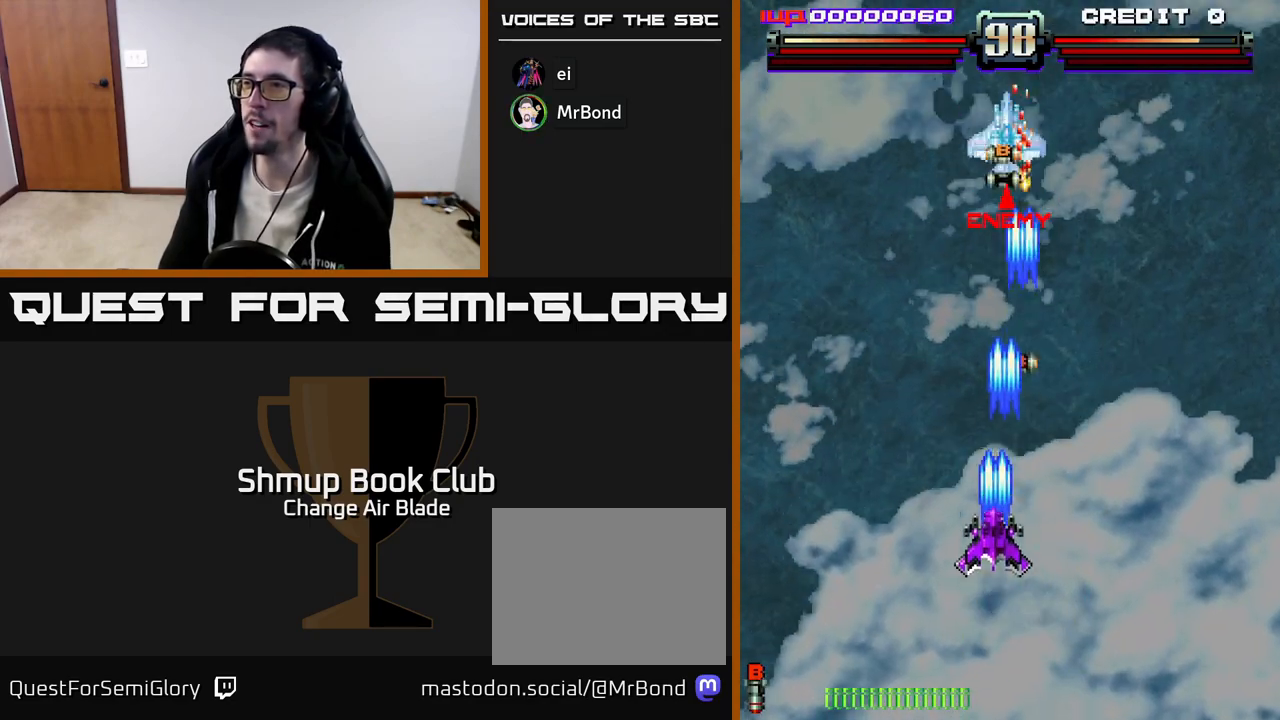
{"buttons": ["A", "DPAD_UP"], "left_stick": "center", "right_stick": "center", "events": []}
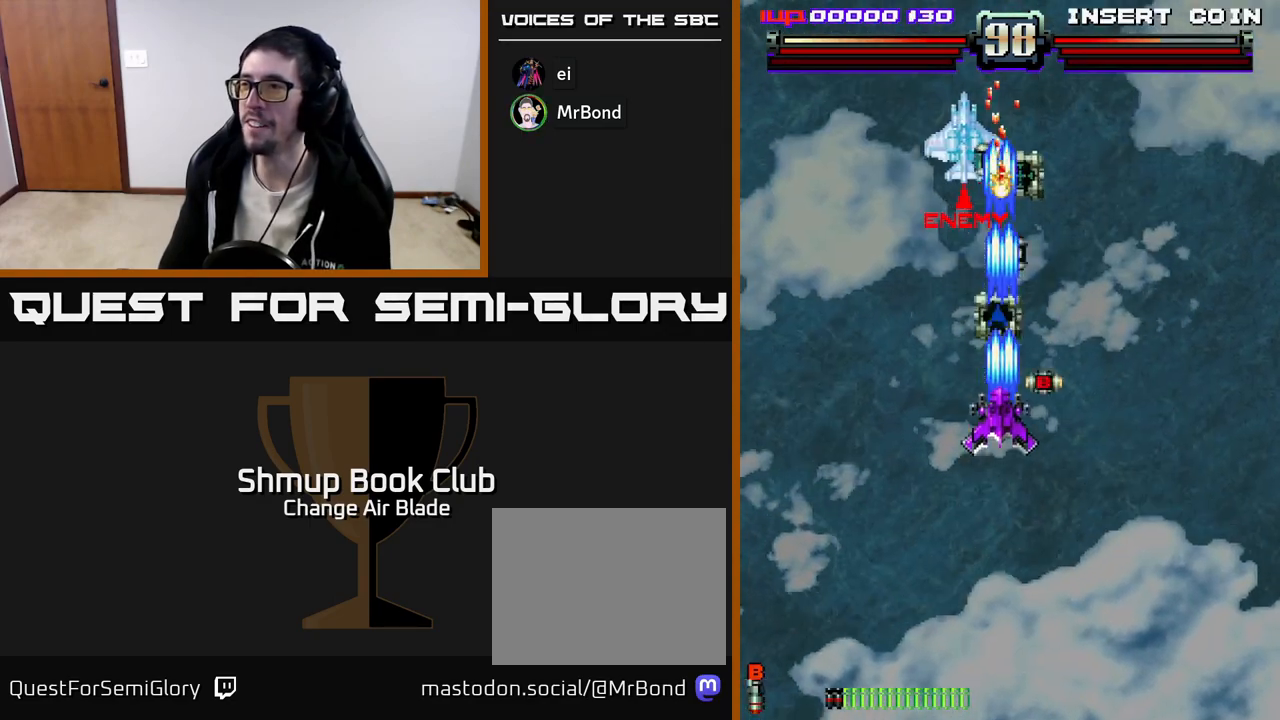
{"buttons": ["A", "DPAD_DOWN", "DPAD_RIGHT"], "left_stick": "center", "right_stick": "center", "events": [[67, "DPAD_UP", "up"], [100, "DPAD_RIGHT", "down"], [133, "DPAD_DOWN", "down"], [200, "DPAD_RIGHT", "up"], [250, "DPAD_LEFT", "down"], [417, "DPAD_LEFT", "up"], [433, "DPAD_DOWN", "up"], [433, "DPAD_RIGHT", "down"], [500, "DPAD_DOWN", "down"]]}
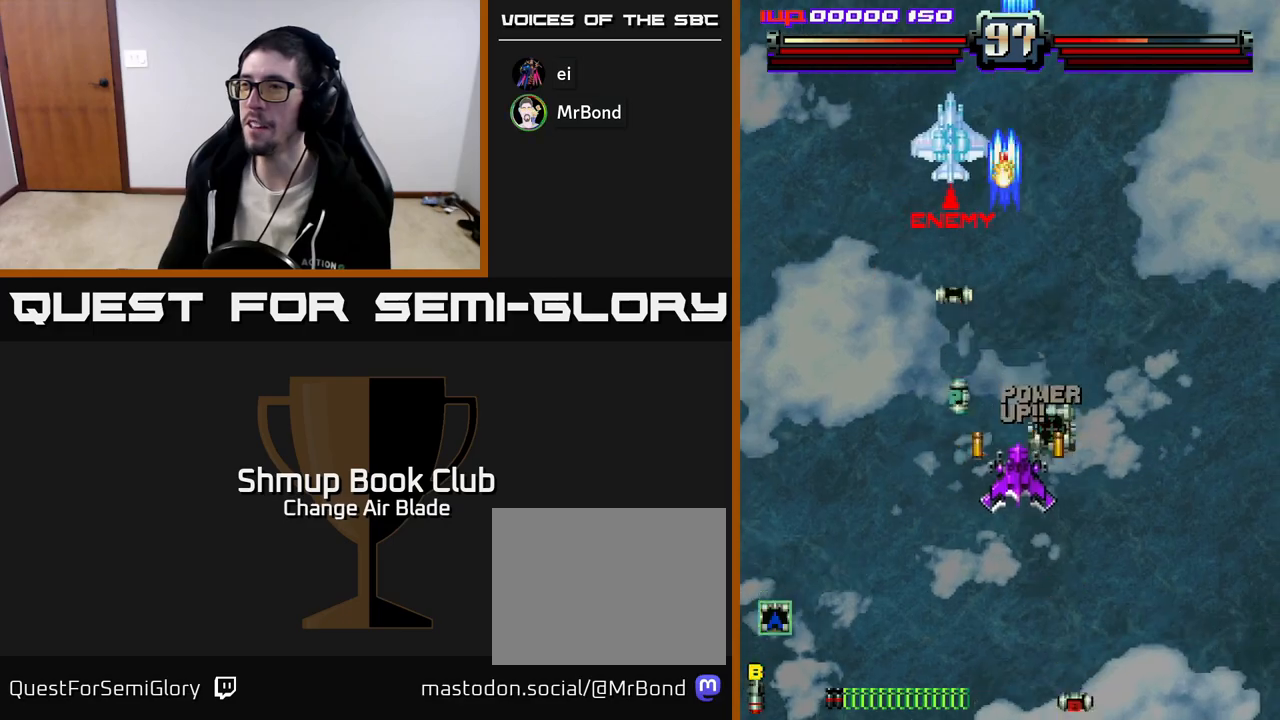
{"buttons": ["A", "DPAD_UP", "DPAD_RIGHT"], "left_stick": "center", "right_stick": "center", "events": [[50, "DPAD_RIGHT", "up"], [67, "DPAD_LEFT", "down"], [283, "DPAD_DOWN", "up"], [383, "DPAD_UP", "down"], [400, "DPAD_LEFT", "up"], [417, "DPAD_RIGHT", "down"]]}
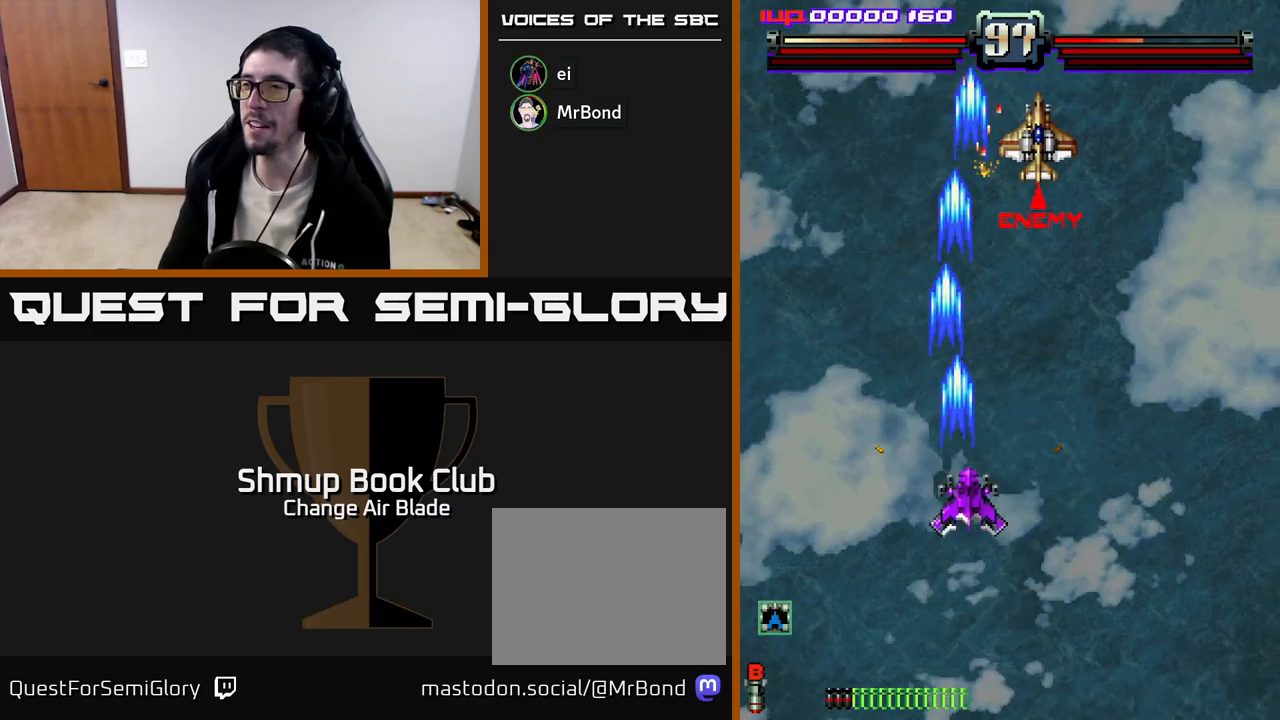
{"buttons": ["A", "DPAD_RIGHT"], "left_stick": "center", "right_stick": "center", "events": [[17, "DPAD_UP", "up"], [167, "DPAD_DOWN", "down"], [450, "DPAD_DOWN", "up"]]}
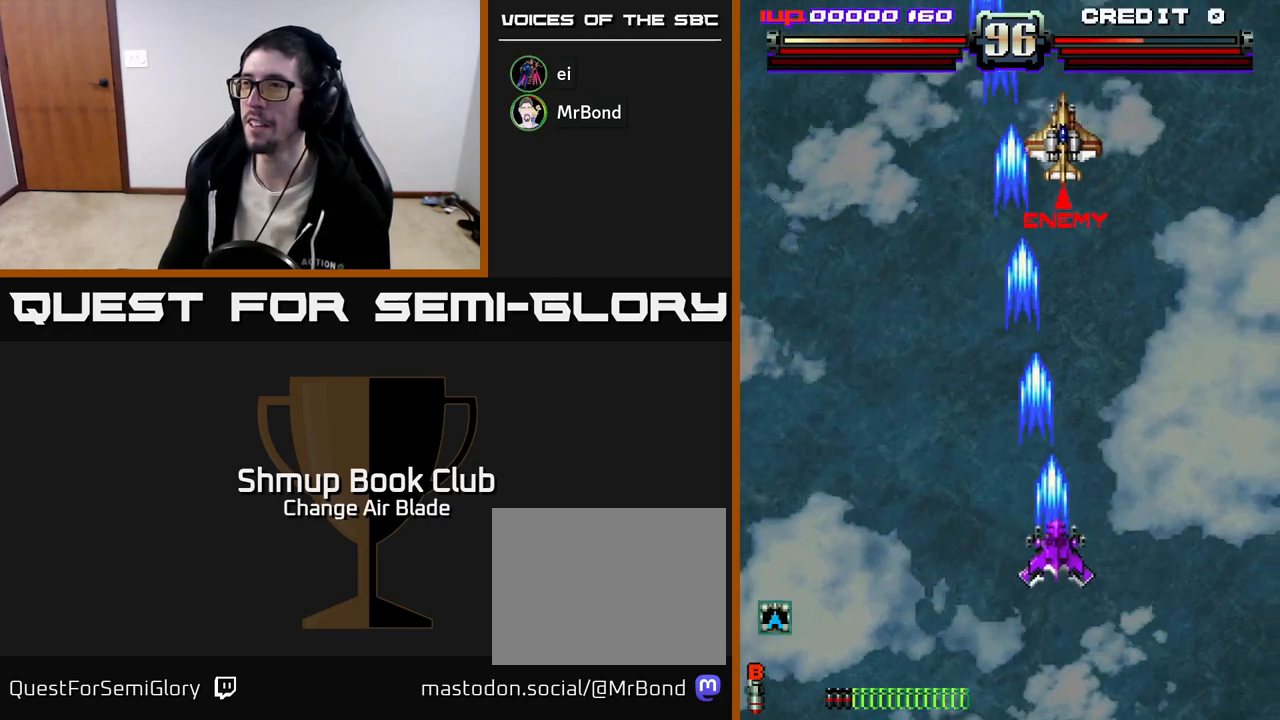
{"buttons": ["A", "DPAD_UP", "DPAD_LEFT"], "left_stick": "center", "right_stick": "center", "events": [[150, "DPAD_RIGHT", "up"], [183, "DPAD_LEFT", "down"], [500, "DPAD_UP", "down"]]}
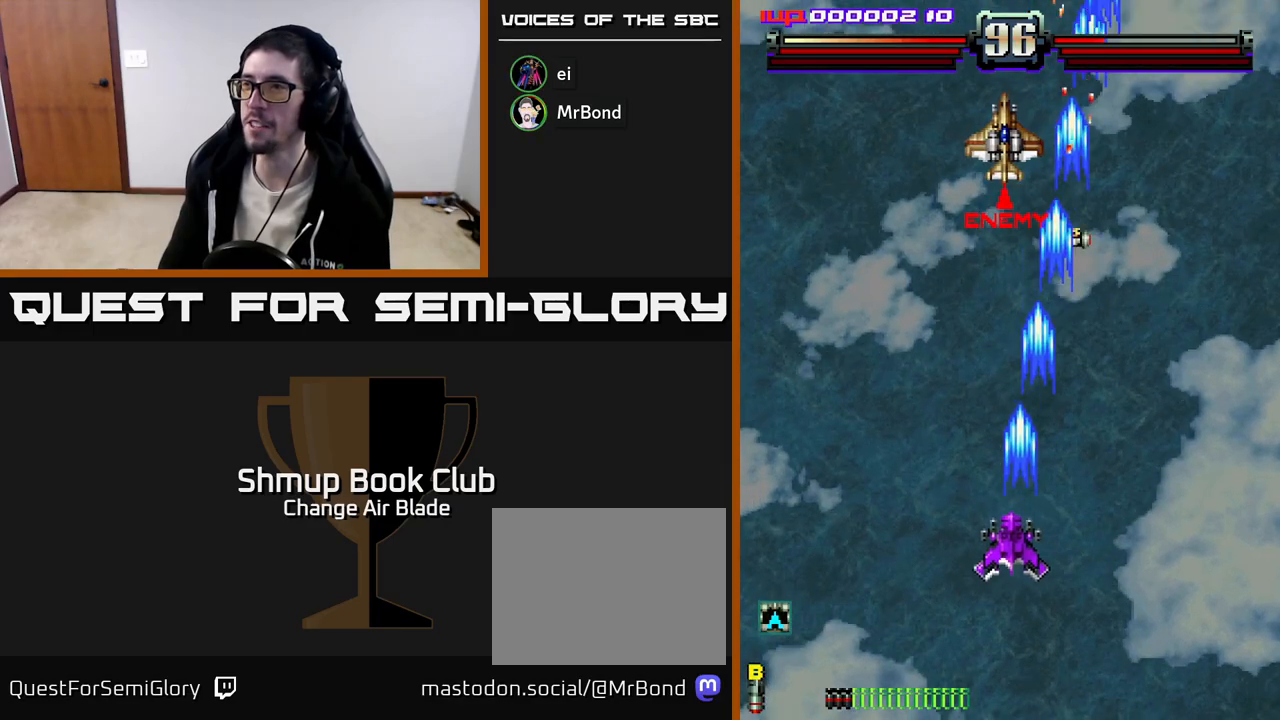
{"buttons": ["A", "DPAD_DOWN", "DPAD_RIGHT"], "left_stick": "center", "right_stick": "center", "events": [[200, "DPAD_LEFT", "up"], [233, "DPAD_RIGHT", "down"], [250, "DPAD_UP", "up"], [383, "DPAD_DOWN", "down"]]}
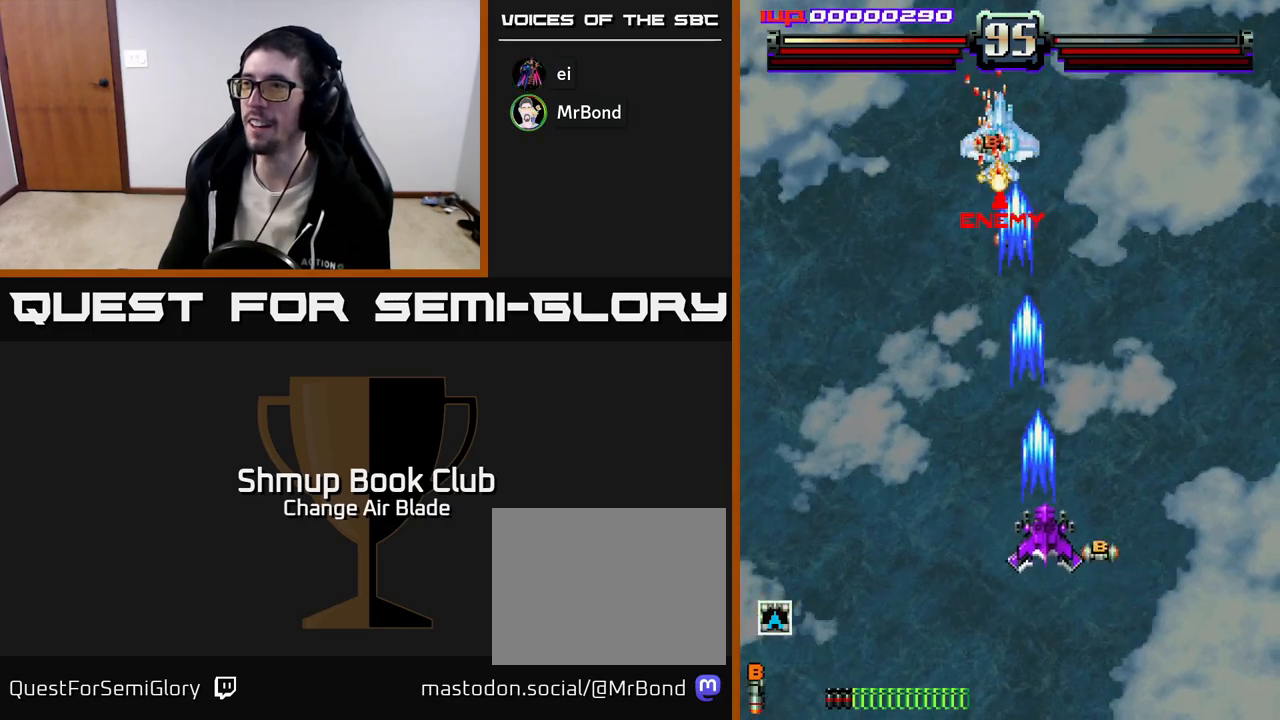
{"buttons": ["A", "X", "DPAD_UP"], "left_stick": "center", "right_stick": "center", "events": [[67, "DPAD_RIGHT", "up"], [83, "DPAD_DOWN", "up"], [100, "DPAD_LEFT", "down"], [133, "DPAD_UP", "down"], [283, "DPAD_LEFT", "up"], [417, "X", "down"]]}
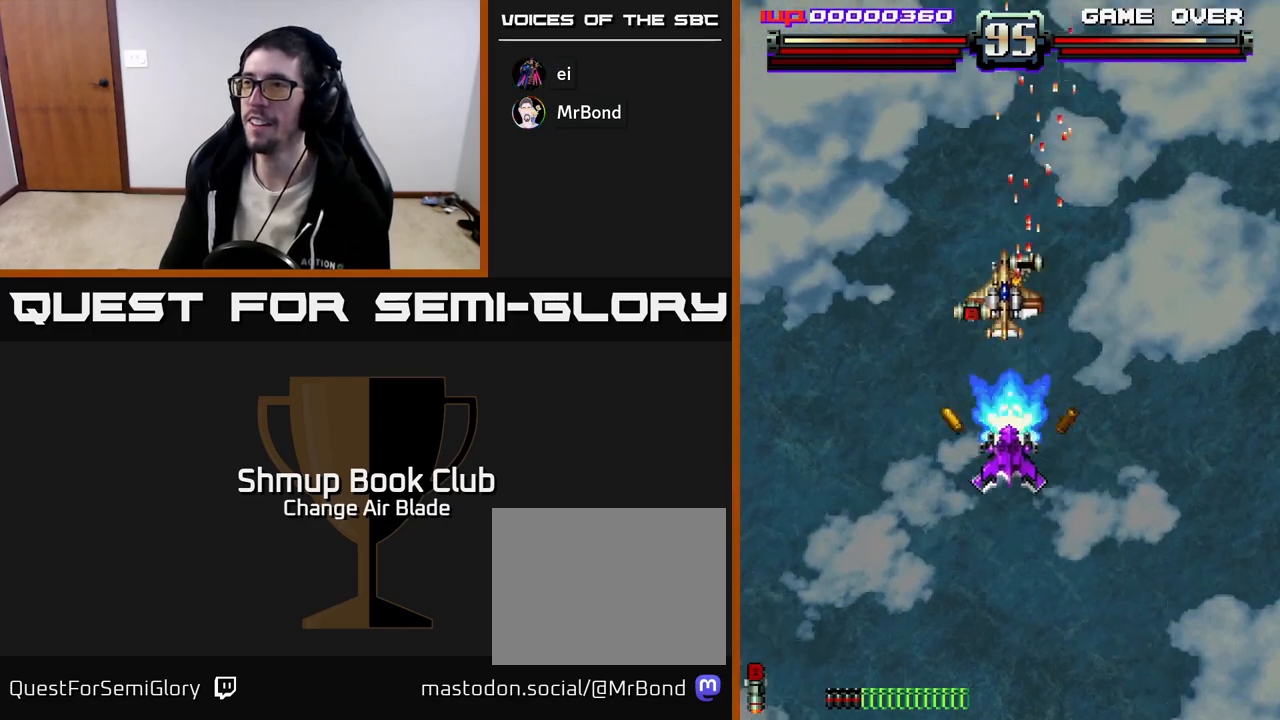
{"buttons": ["A", "DPAD_DOWN", "DPAD_LEFT"], "left_stick": "center", "right_stick": "center"}